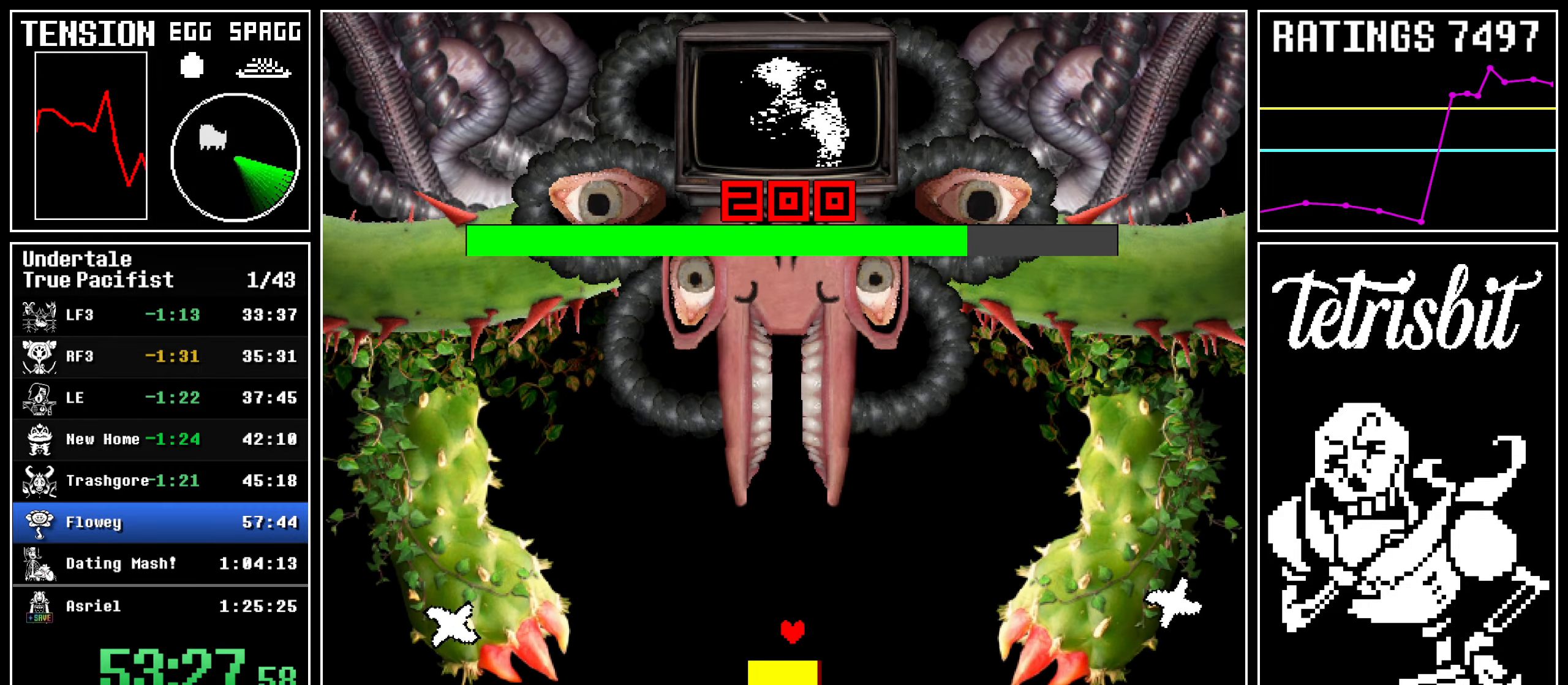
Gameplay with keyboard; each line is a JSON object with the keys held at the frame after it. "events" lists presses ("down") and releases ("up") of "c", "ctrl", "down", "left", "return", "right", "shift", "up", "x" and "z" between this image and that frame as [ms after this image, input, new state], when the widget could be followed in between. No other keys are recorded. Mouse input is not recorded.
{"keys": ["return"], "events": [[17, "z", "up"], [50, "return", "down"], [67, "return", "up"], [100, "left", "up"], [100, "z", "down"], [150, "z", "up"], [184, "return", "down"], [234, "return", "up"], [250, "z", "down"], [317, "z", "up"], [350, "return", "down"], [384, "return", "up"], [400, "z", "down"], [450, "z", "up"], [484, "return", "down"]]}
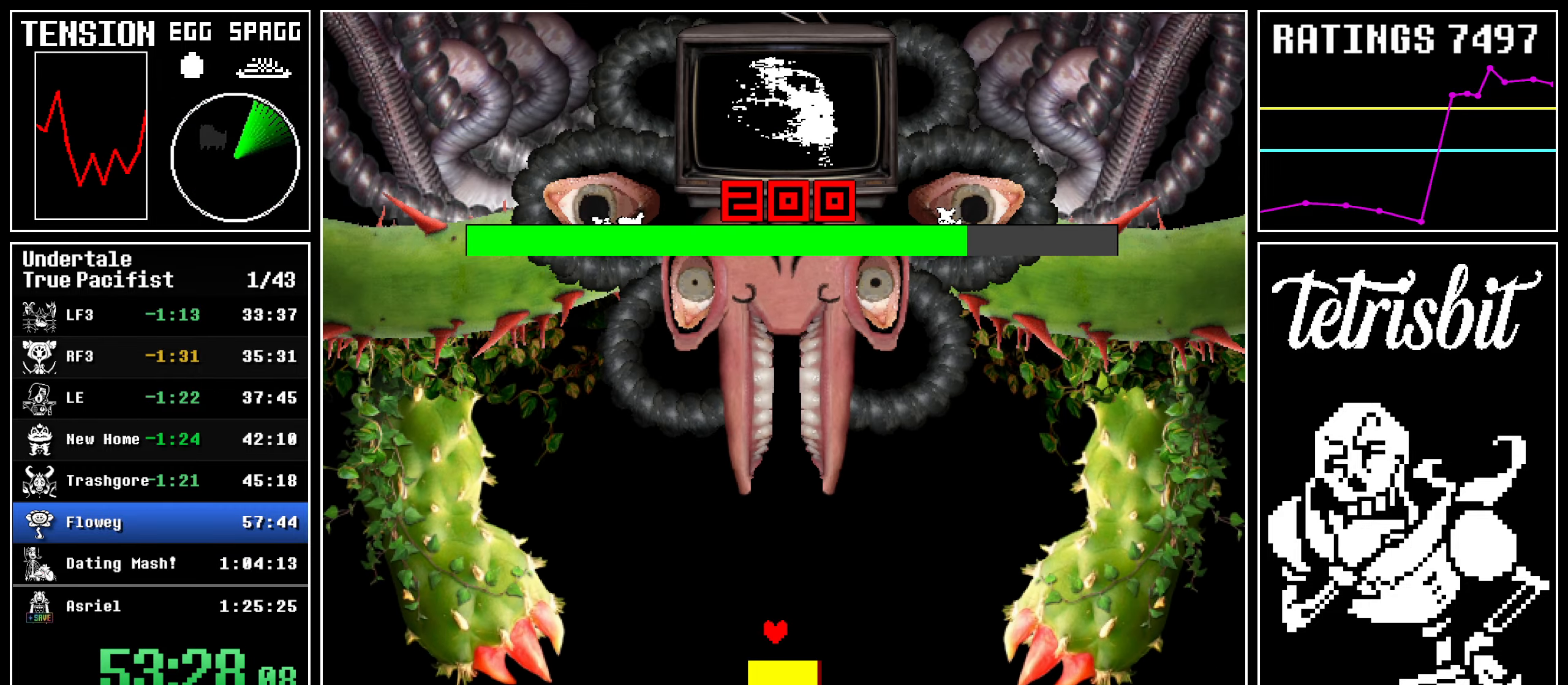
{"keys": [], "events": [[34, "return", "up"], [50, "z", "down"], [117, "z", "up"], [134, "return", "down"], [184, "return", "up"], [184, "z", "down"], [250, "z", "up"], [267, "return", "down"], [300, "z", "down"], [334, "return", "up"], [384, "z", "up"]]}
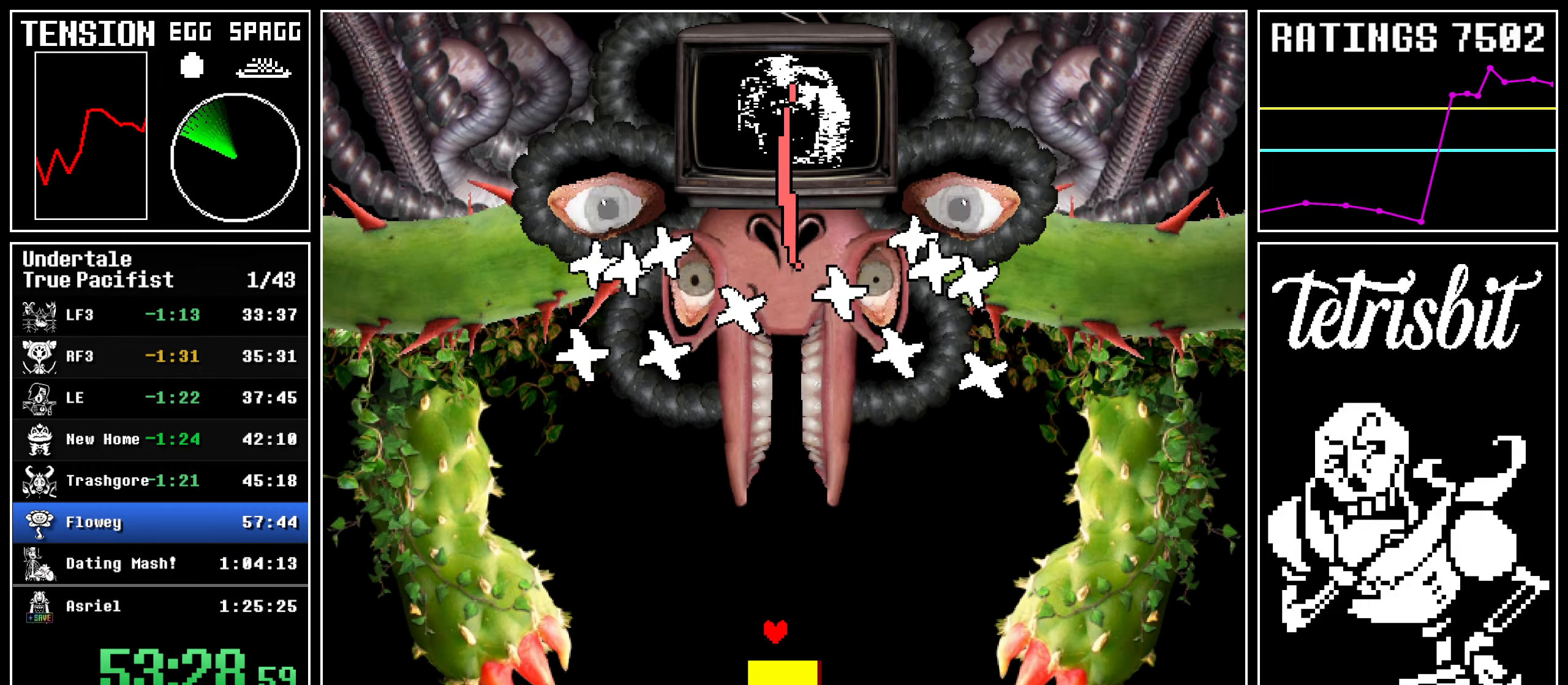
{"keys": ["right"], "events": [[434, "right", "down"]]}
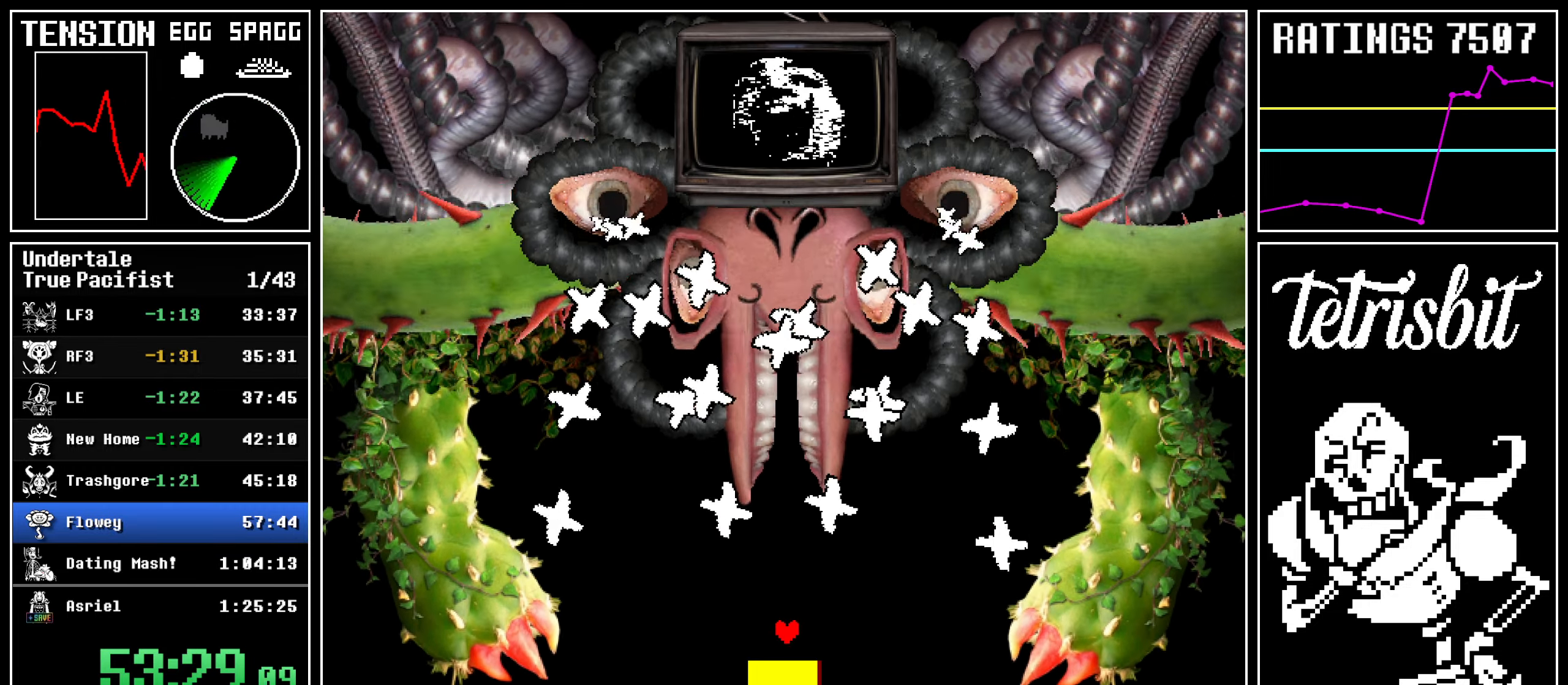
{"keys": [], "events": [[350, "right", "up"]]}
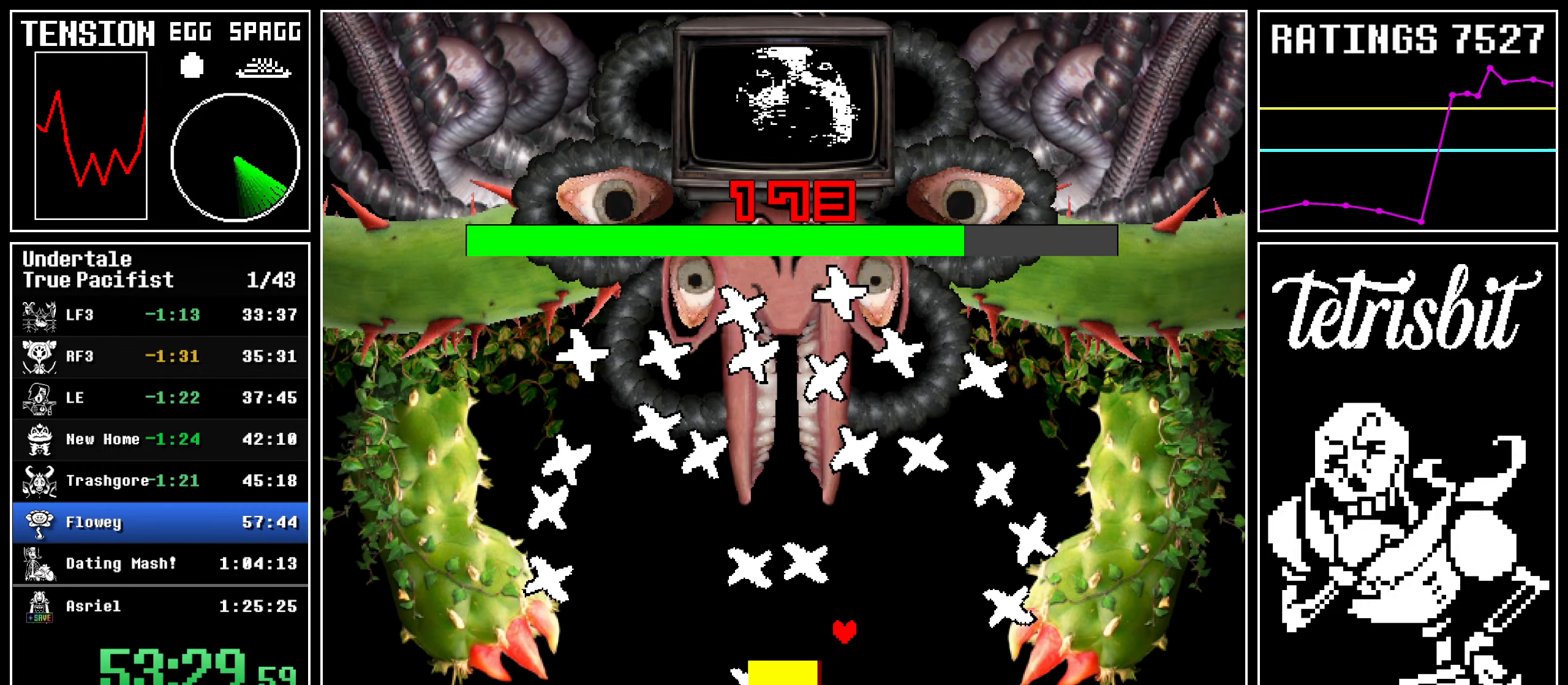
{"keys": [], "events": []}
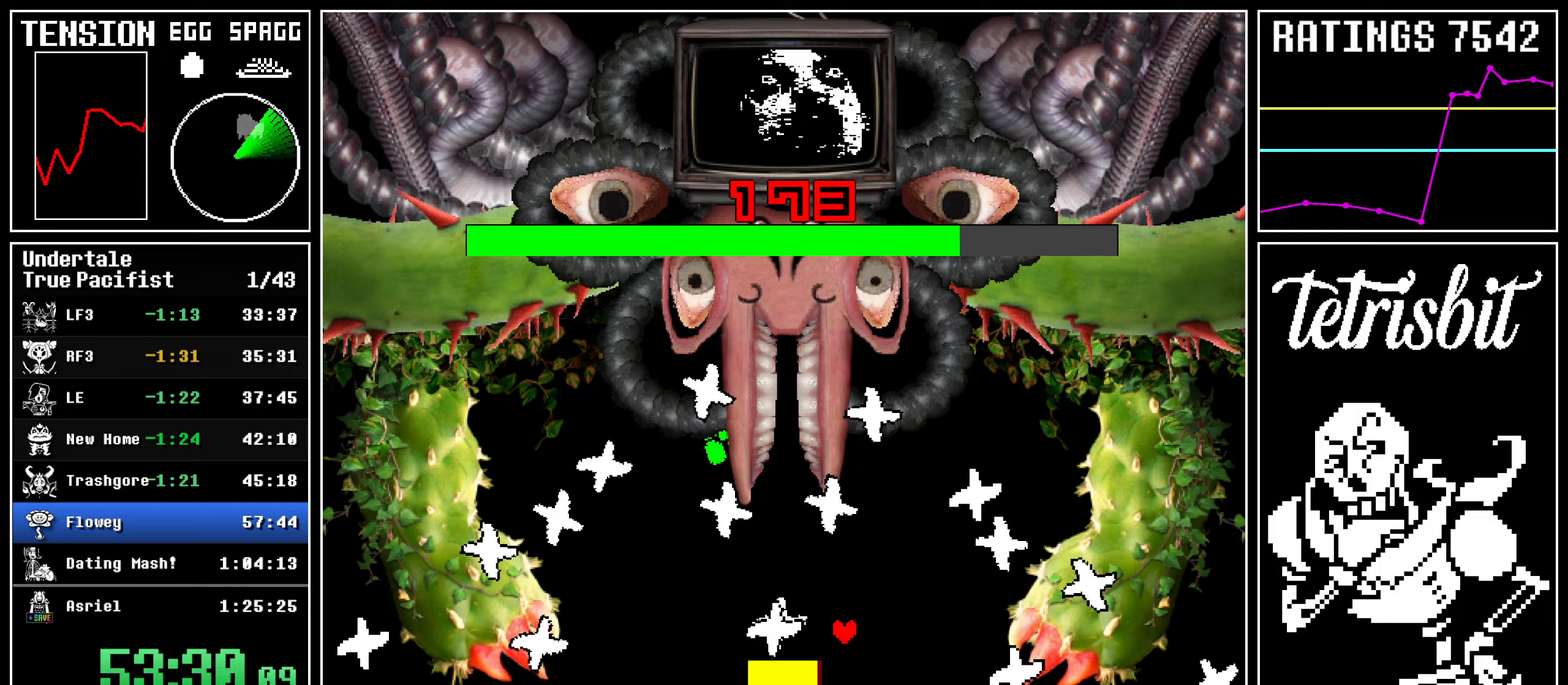
{"keys": [], "events": []}
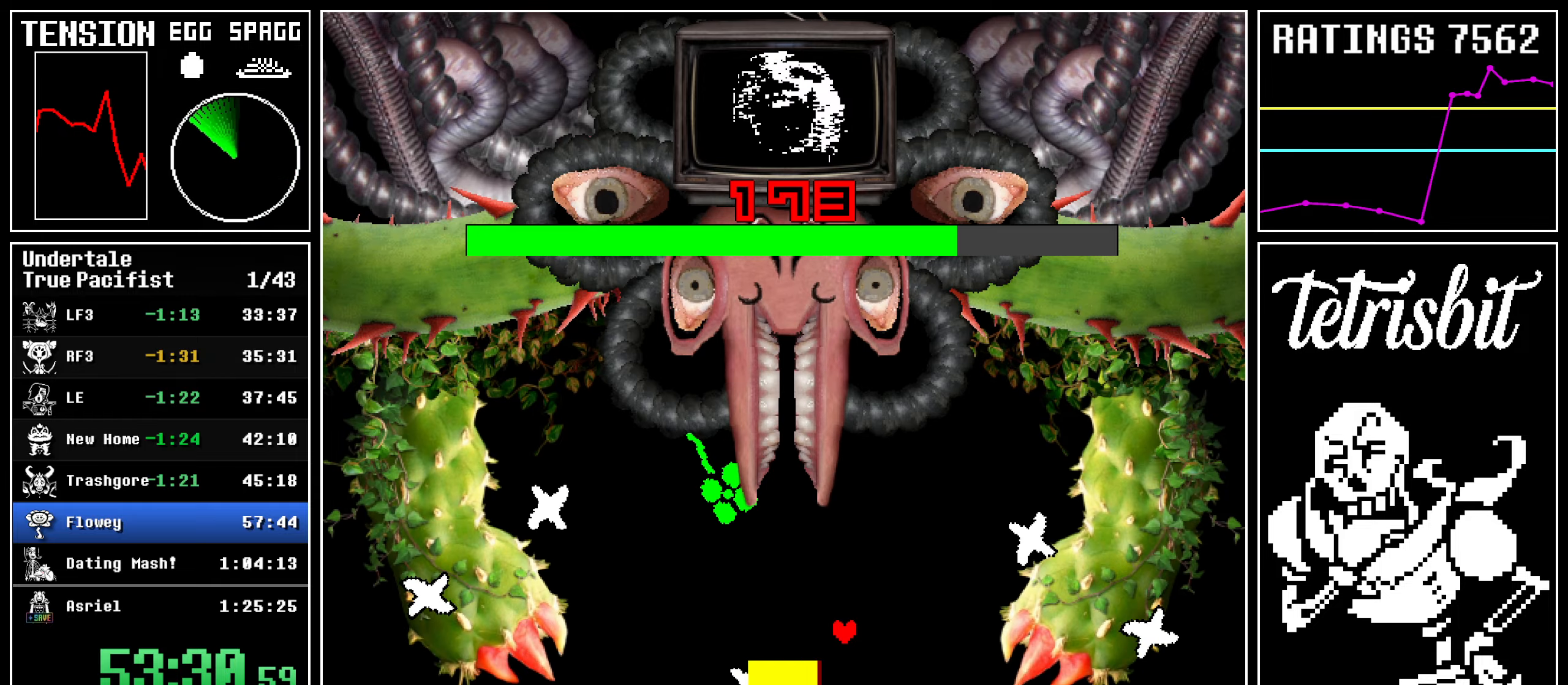
{"keys": ["left", "up"], "events": [[50, "up", "down"], [67, "left", "down"]]}
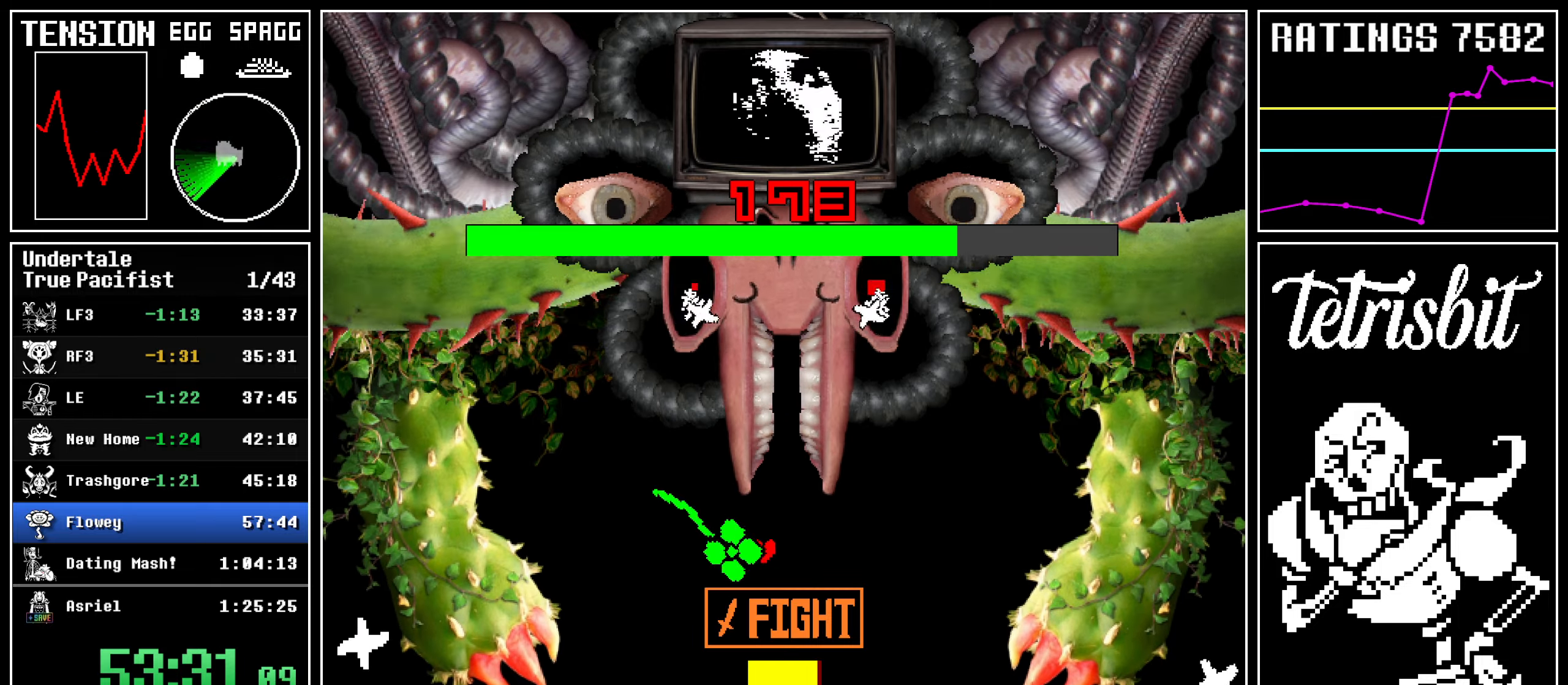
{"keys": ["right"], "events": [[17, "up", "up"], [67, "down", "down"], [234, "left", "up"], [334, "right", "down"], [450, "down", "up"]]}
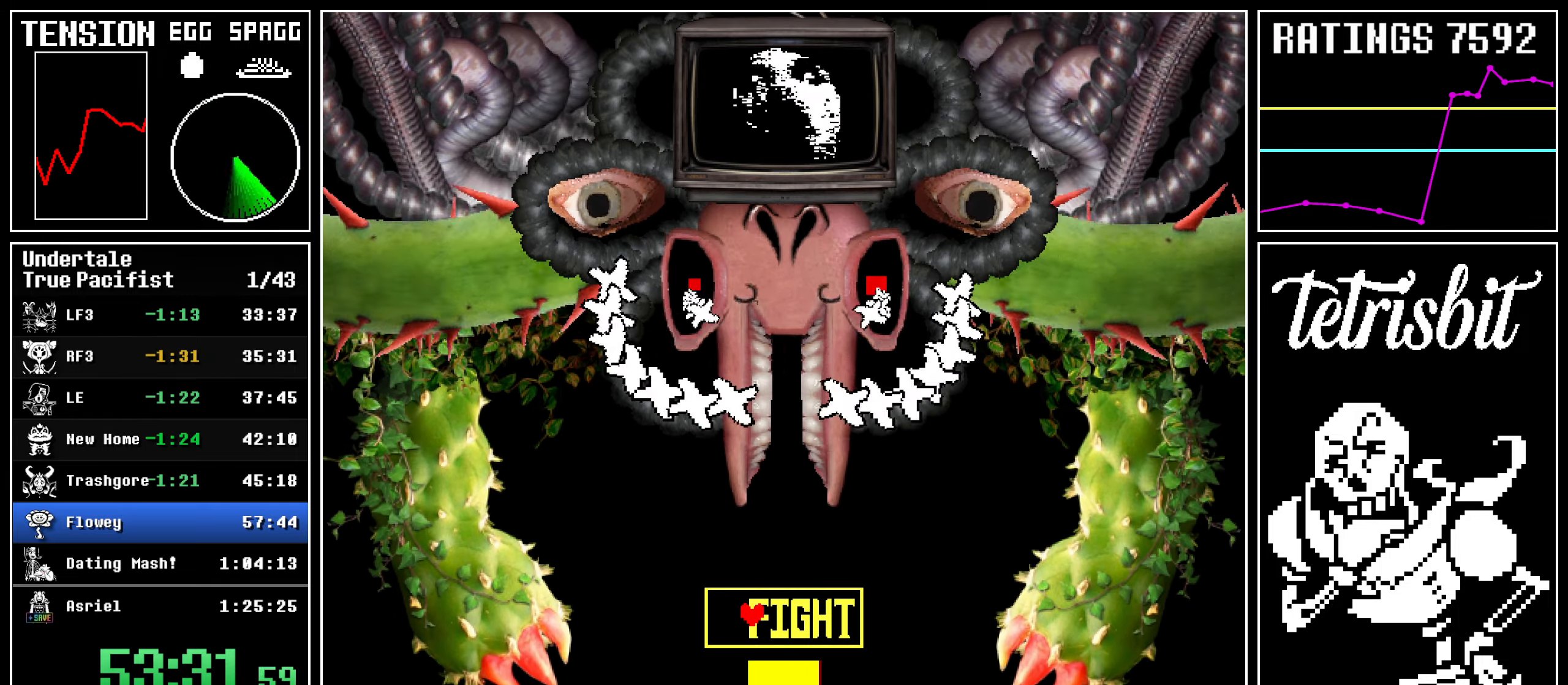
{"keys": [], "events": [[17, "right", "up"]]}
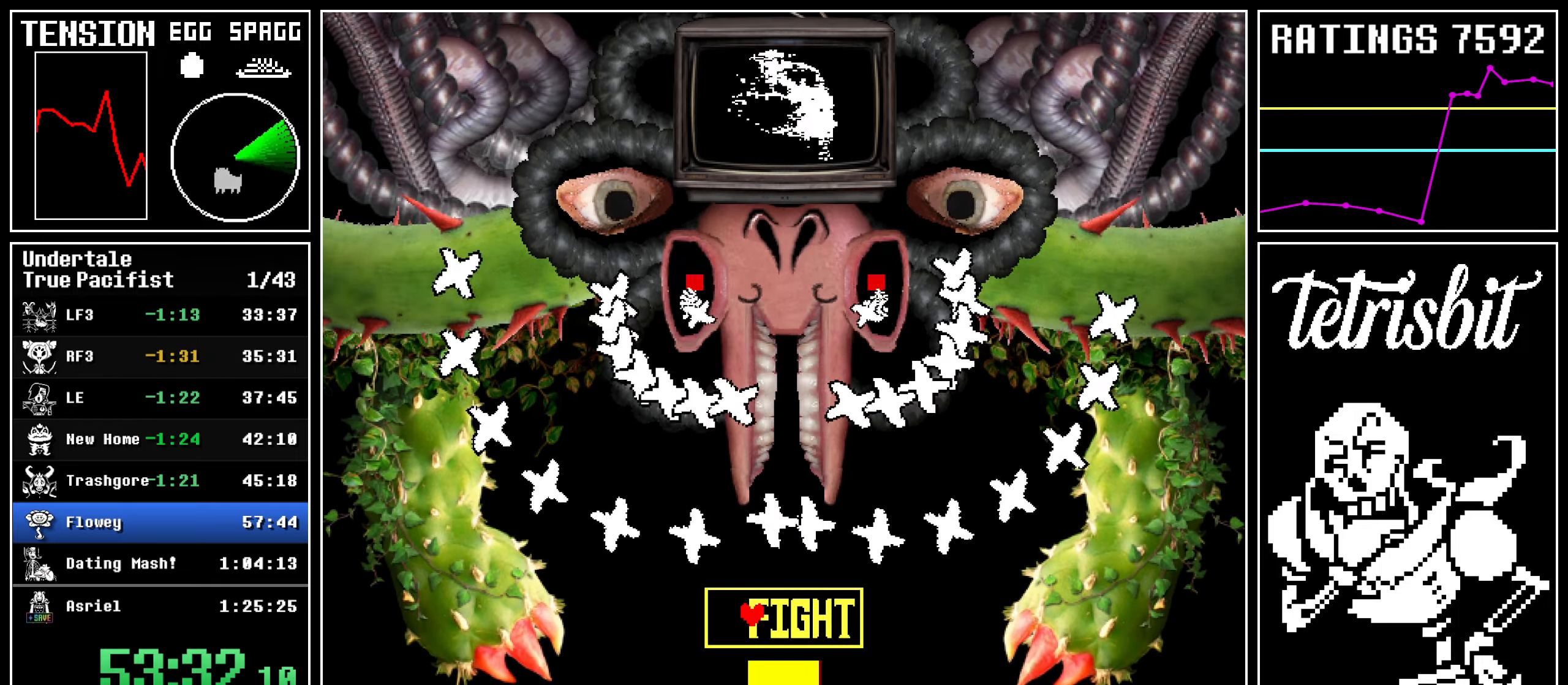
{"keys": [], "events": []}
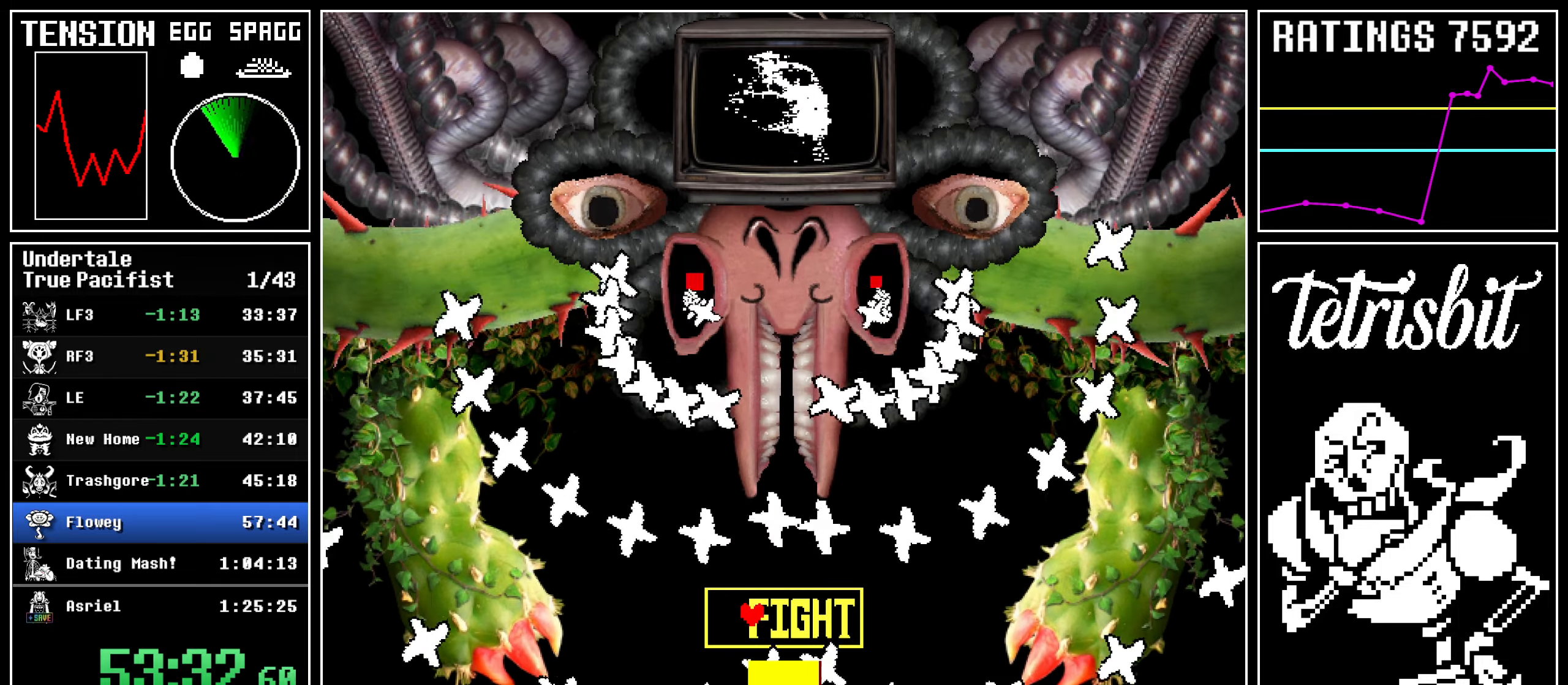
{"keys": [], "events": []}
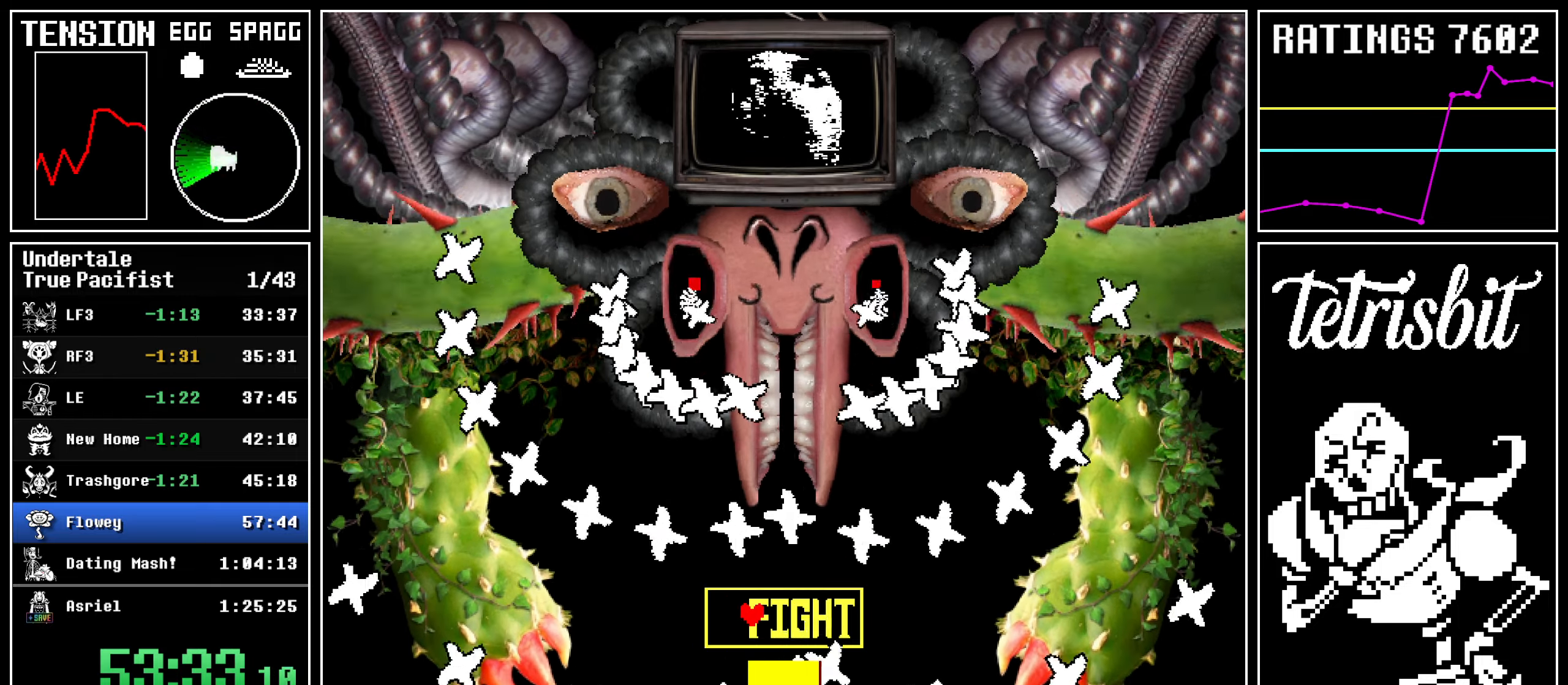
{"keys": [], "events": [[17, "return", "down"], [100, "return", "up"]]}
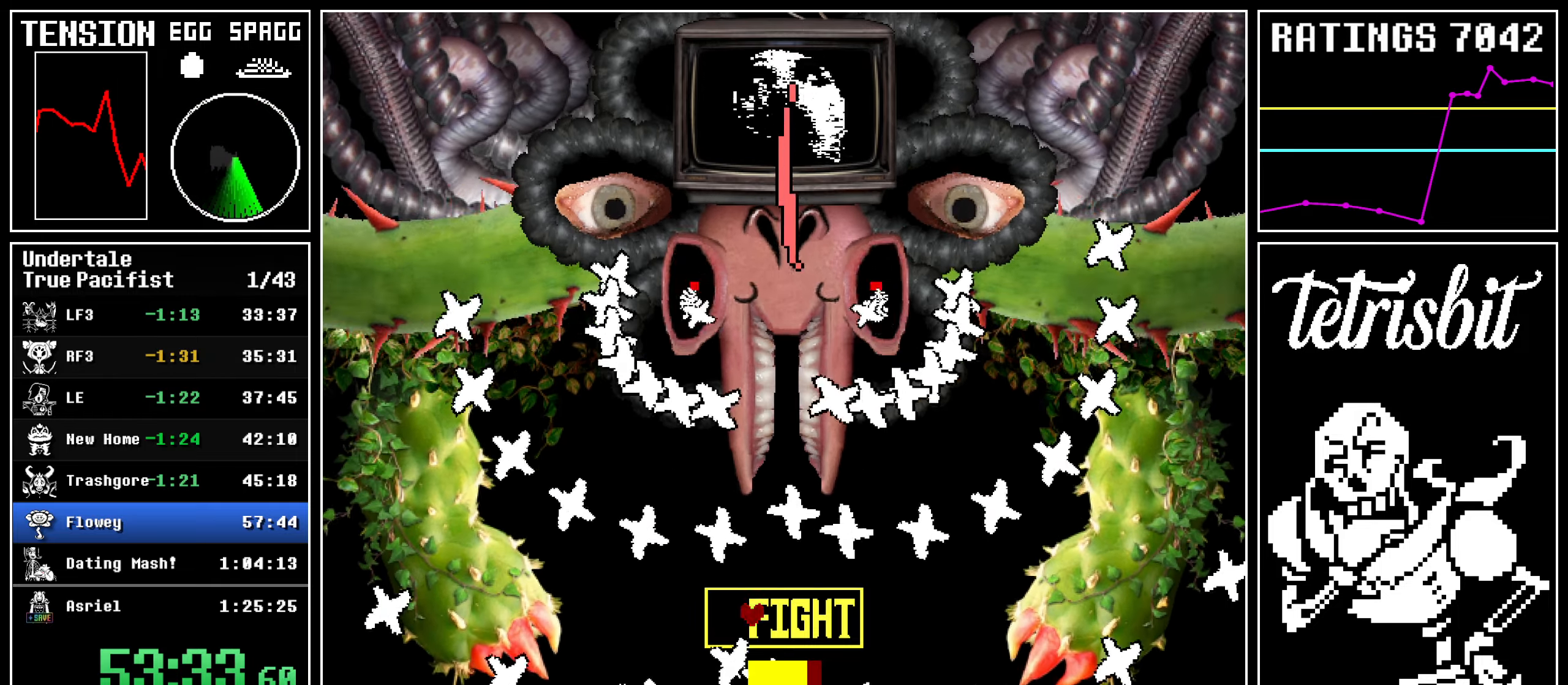
{"keys": [], "events": [[300, "right", "down"], [400, "right", "up"]]}
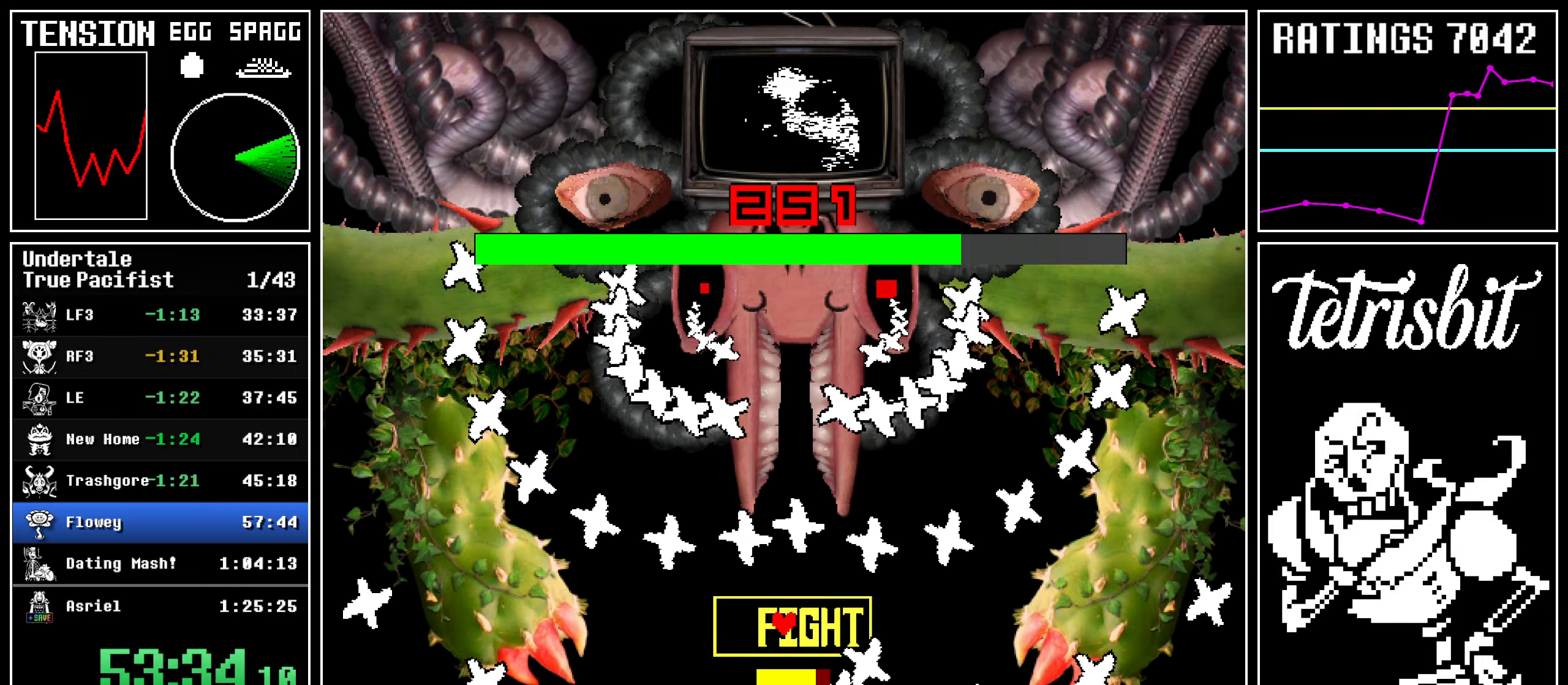
{"keys": ["left"], "events": [[184, "return", "down"], [234, "return", "up"], [350, "left", "down"]]}
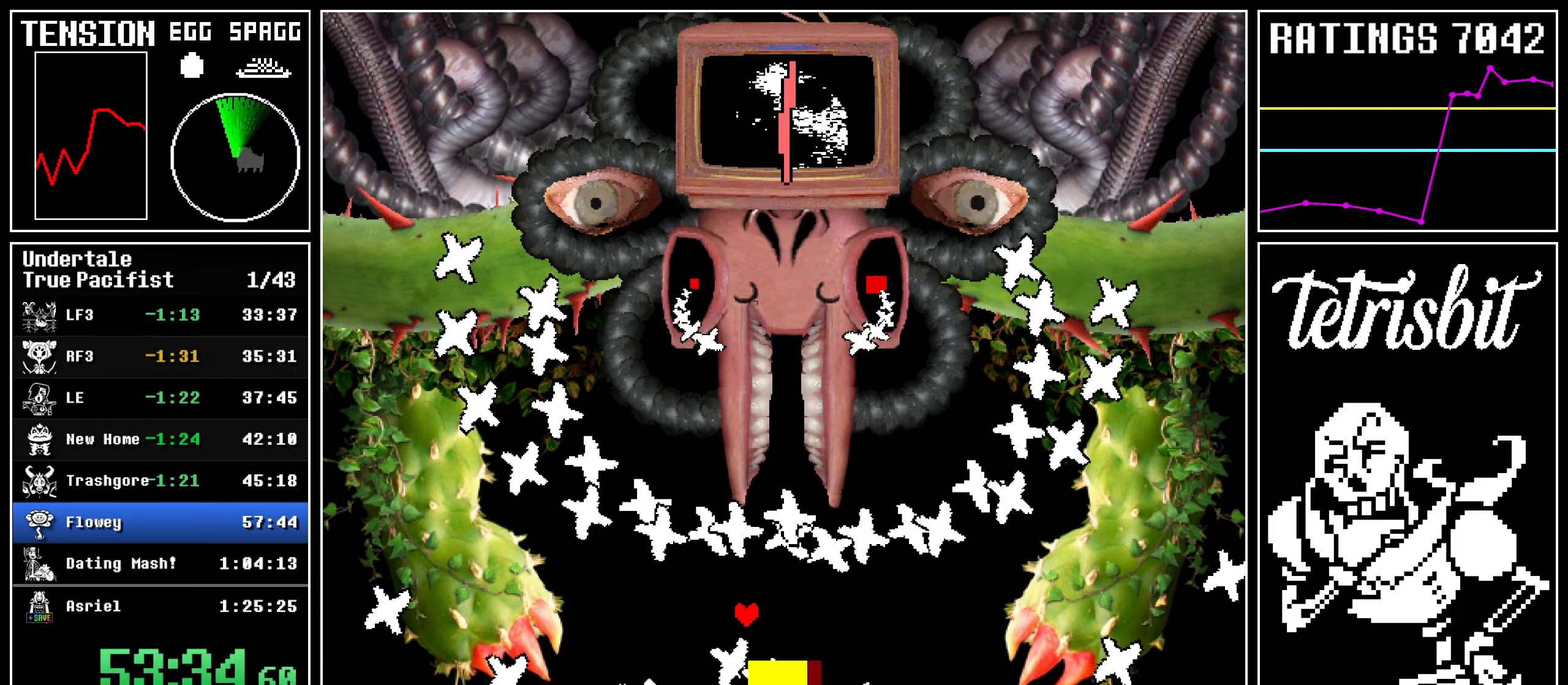
{"keys": ["right"], "events": [[284, "left", "up"], [300, "right", "down"]]}
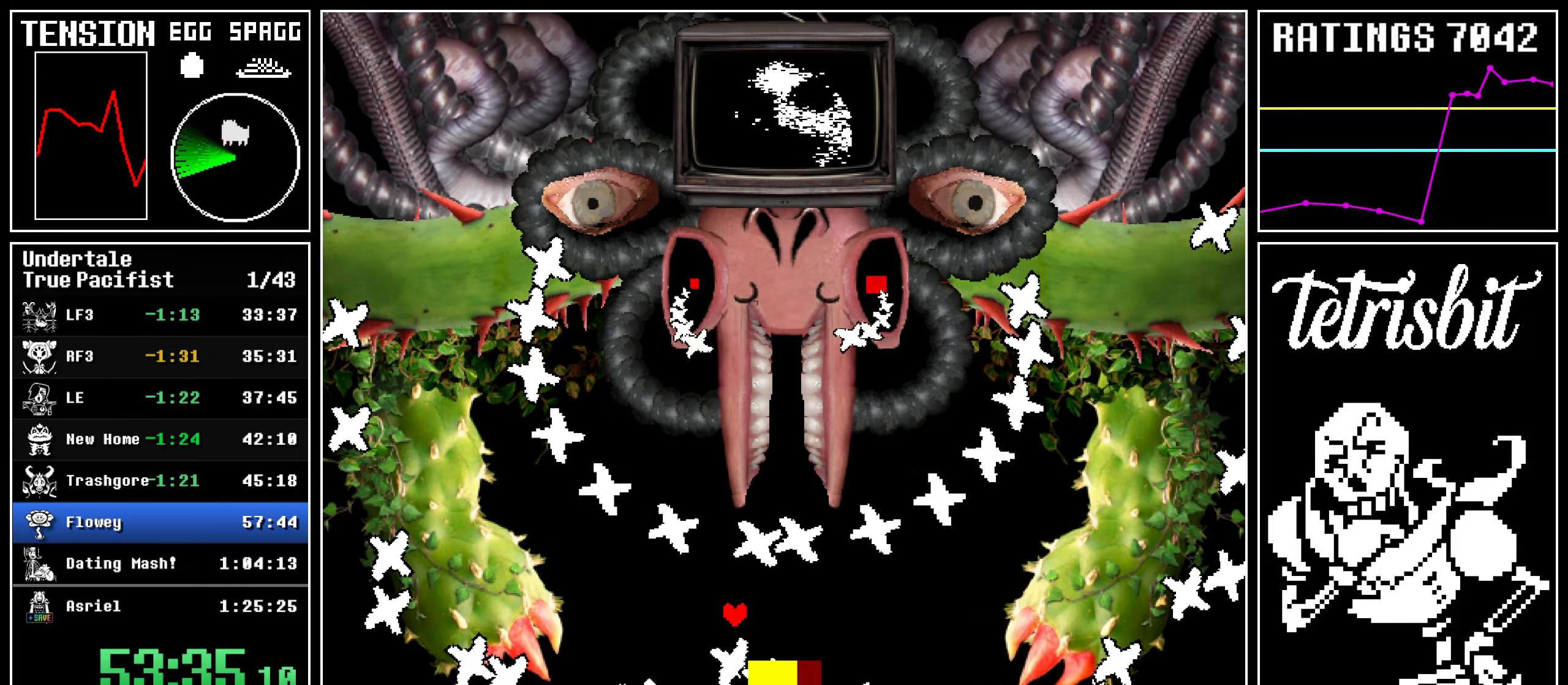
{"keys": ["z"], "events": [[350, "right", "up"], [350, "z", "down"], [400, "z", "up"], [484, "z", "down"]]}
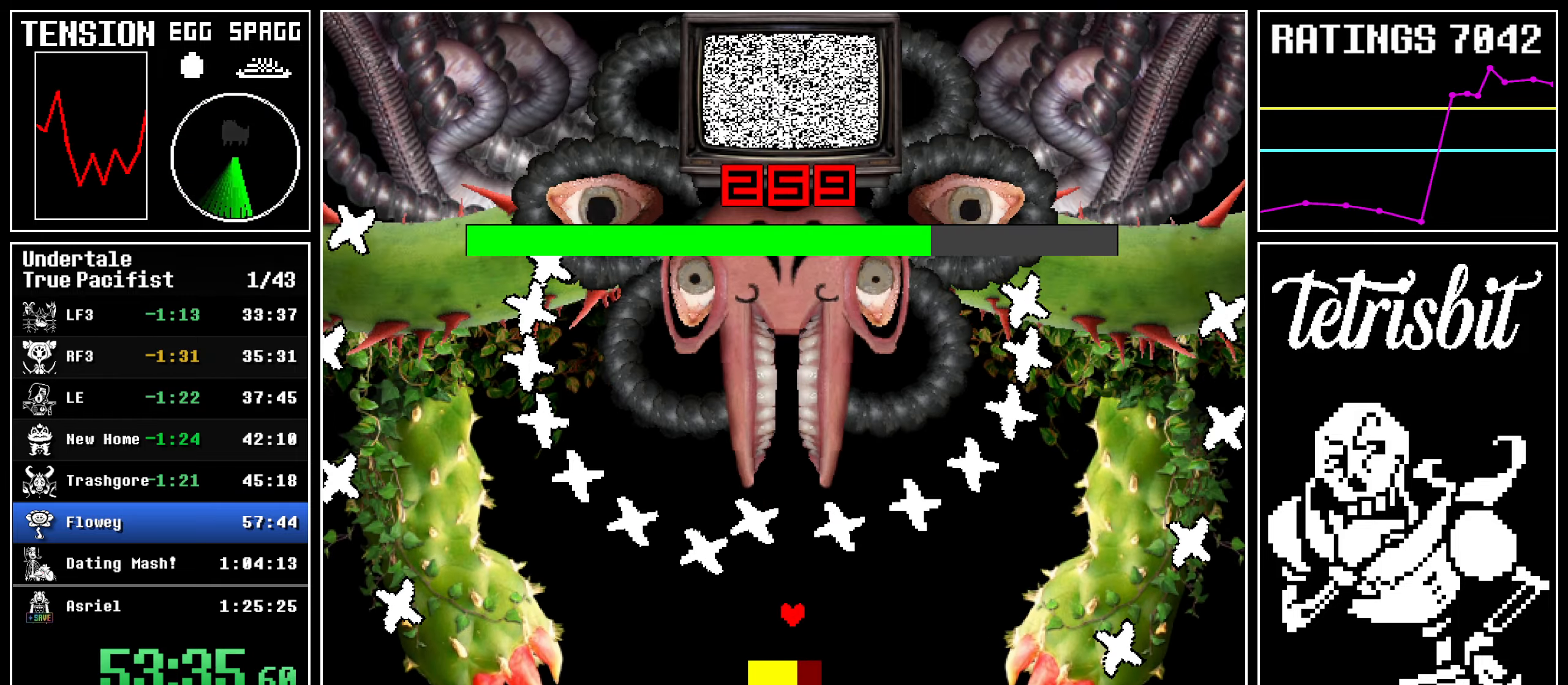
{"keys": ["left", "z"], "events": [[50, "right", "down"], [50, "z", "up"], [134, "right", "up"], [134, "z", "down"], [167, "left", "down"], [200, "z", "up"], [300, "z", "down"], [350, "z", "up"], [367, "return", "down"], [417, "return", "up"], [434, "left", "up"], [434, "z", "down"], [500, "left", "down"]]}
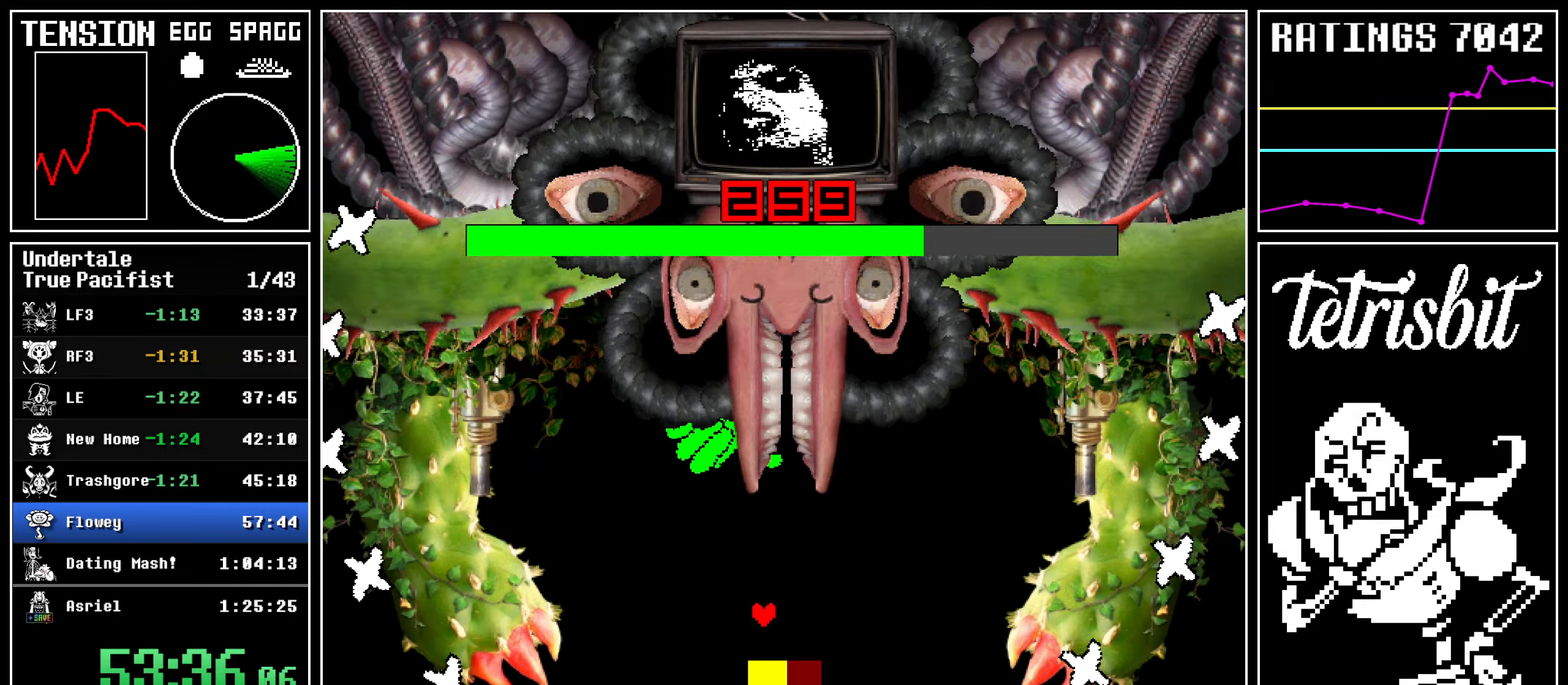
{"keys": ["right"], "events": [[17, "return", "down"], [17, "z", "up"], [67, "return", "up"], [84, "z", "down"], [167, "return", "down"], [167, "z", "up"], [200, "left", "up"], [217, "return", "up"], [234, "z", "down"], [300, "z", "up"], [434, "right", "down"]]}
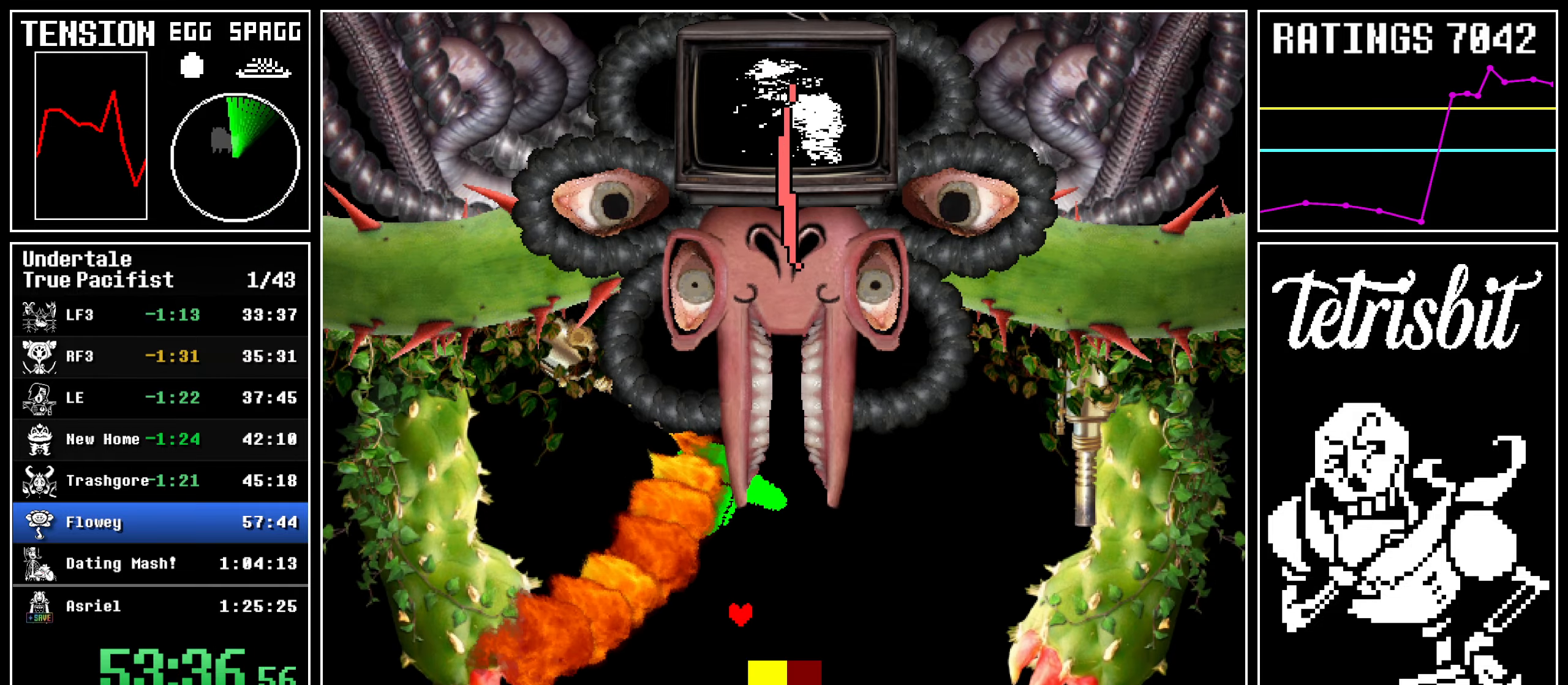
{"keys": ["right"], "events": []}
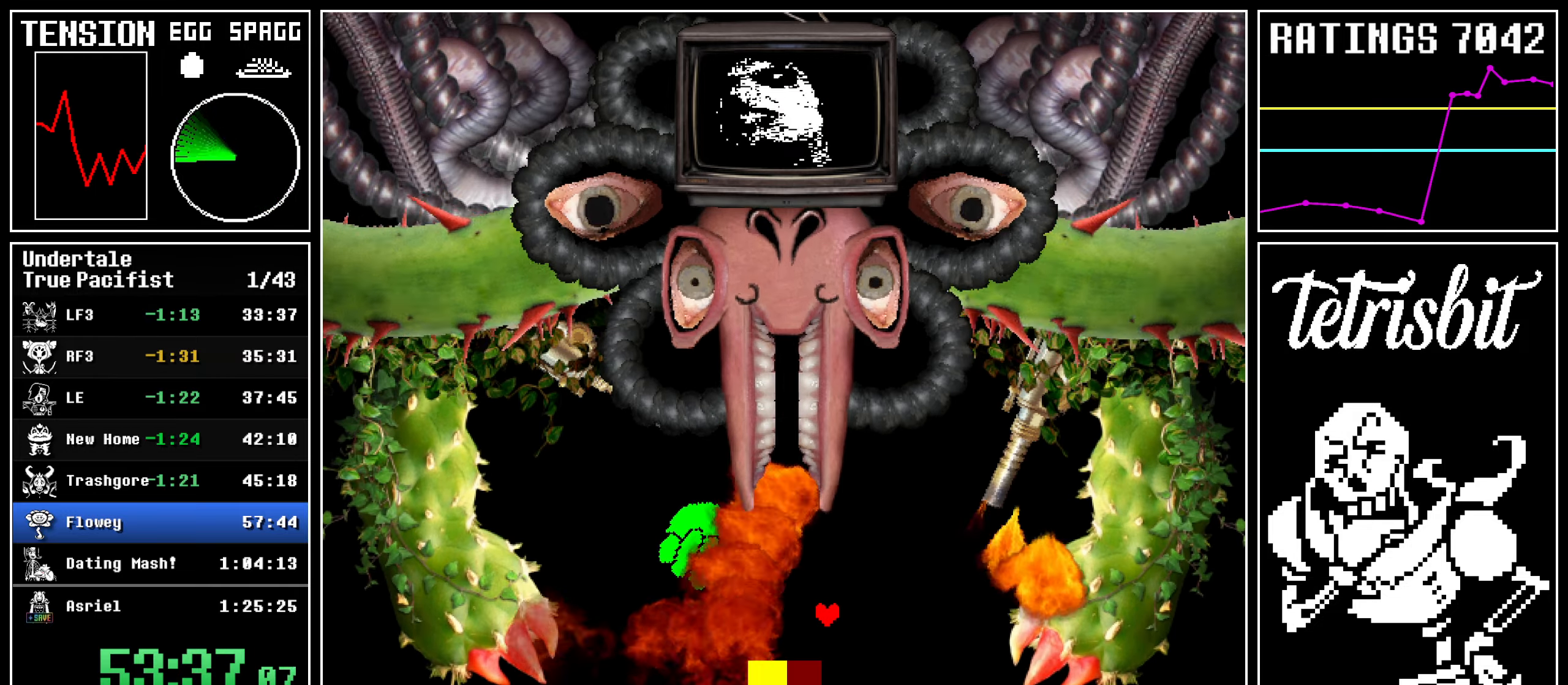
{"keys": ["left"], "events": [[67, "left", "down"], [67, "right", "up"]]}
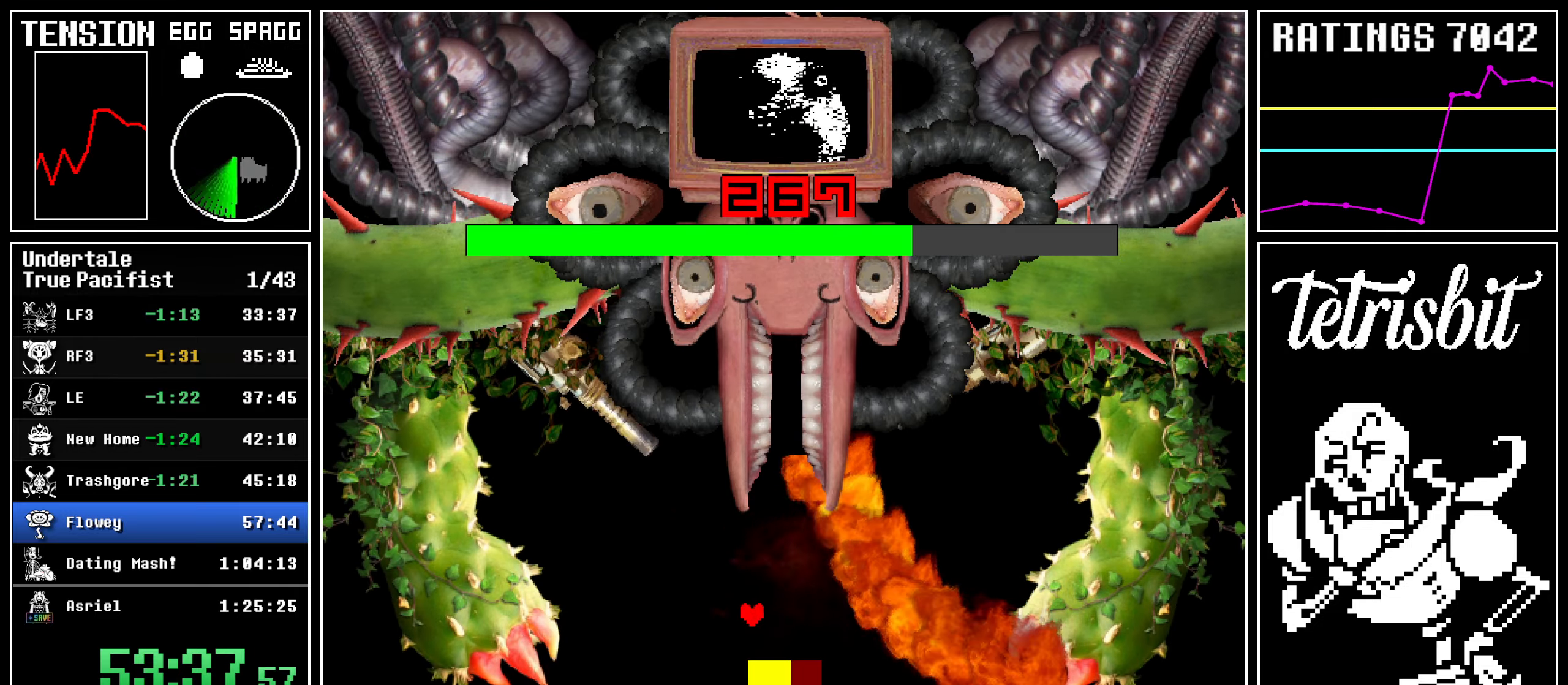
{"keys": ["right"], "events": [[217, "left", "up"], [467, "right", "down"]]}
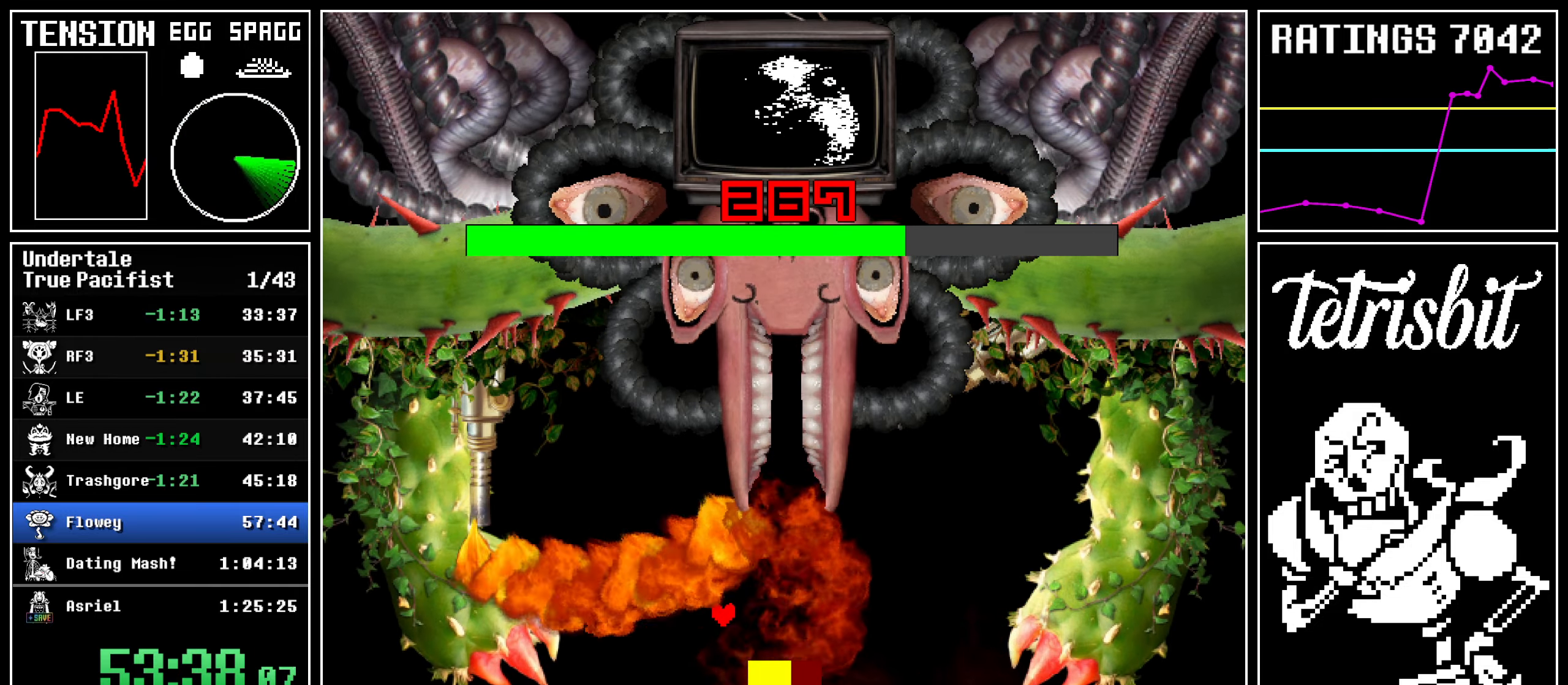
{"keys": ["right", "z"], "events": [[217, "down", "down"], [350, "down", "up"], [450, "z", "down"]]}
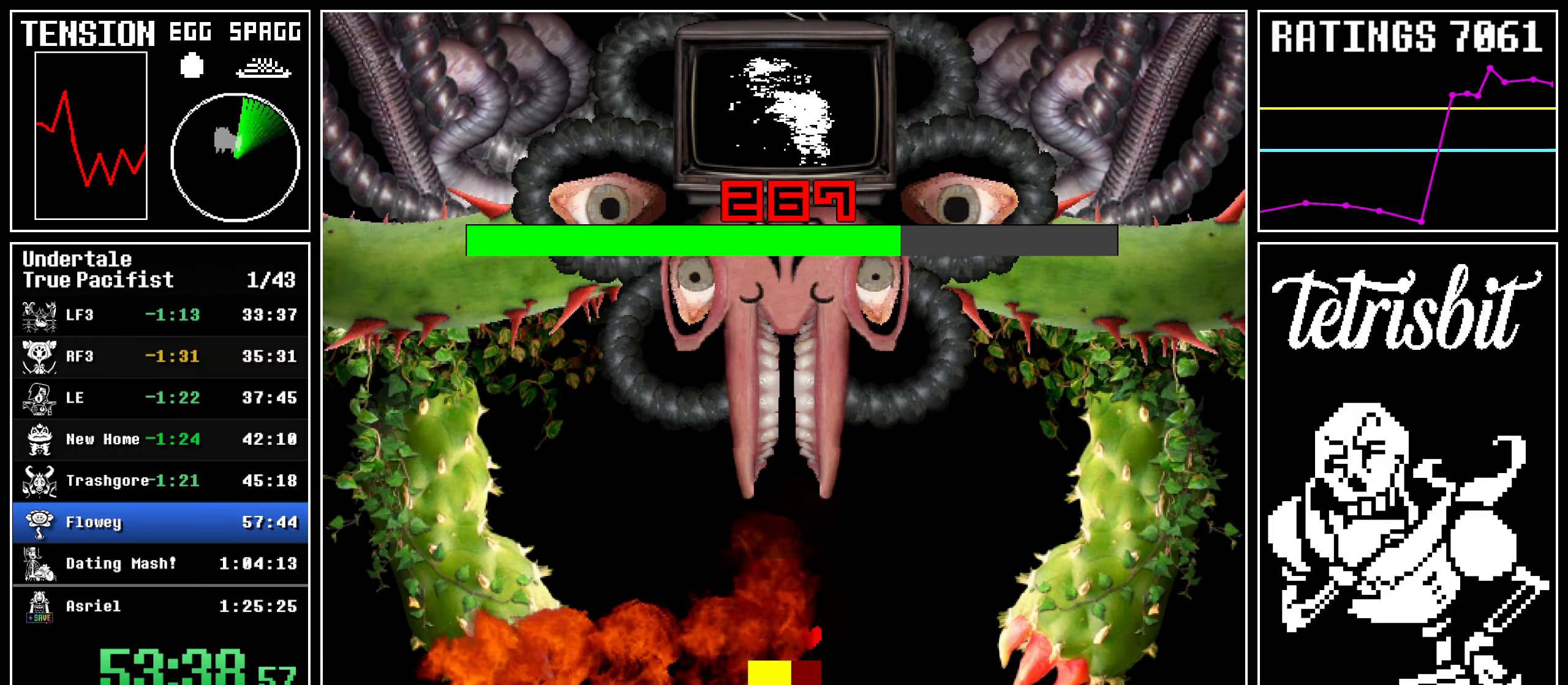
{"keys": ["left", "return"], "events": [[17, "z", "up"], [84, "right", "up"], [100, "z", "down"], [150, "z", "up"], [200, "left", "down"], [217, "z", "down"], [234, "up", "down"], [284, "z", "up"], [317, "up", "up"], [384, "z", "down"], [450, "z", "up"], [500, "return", "down"]]}
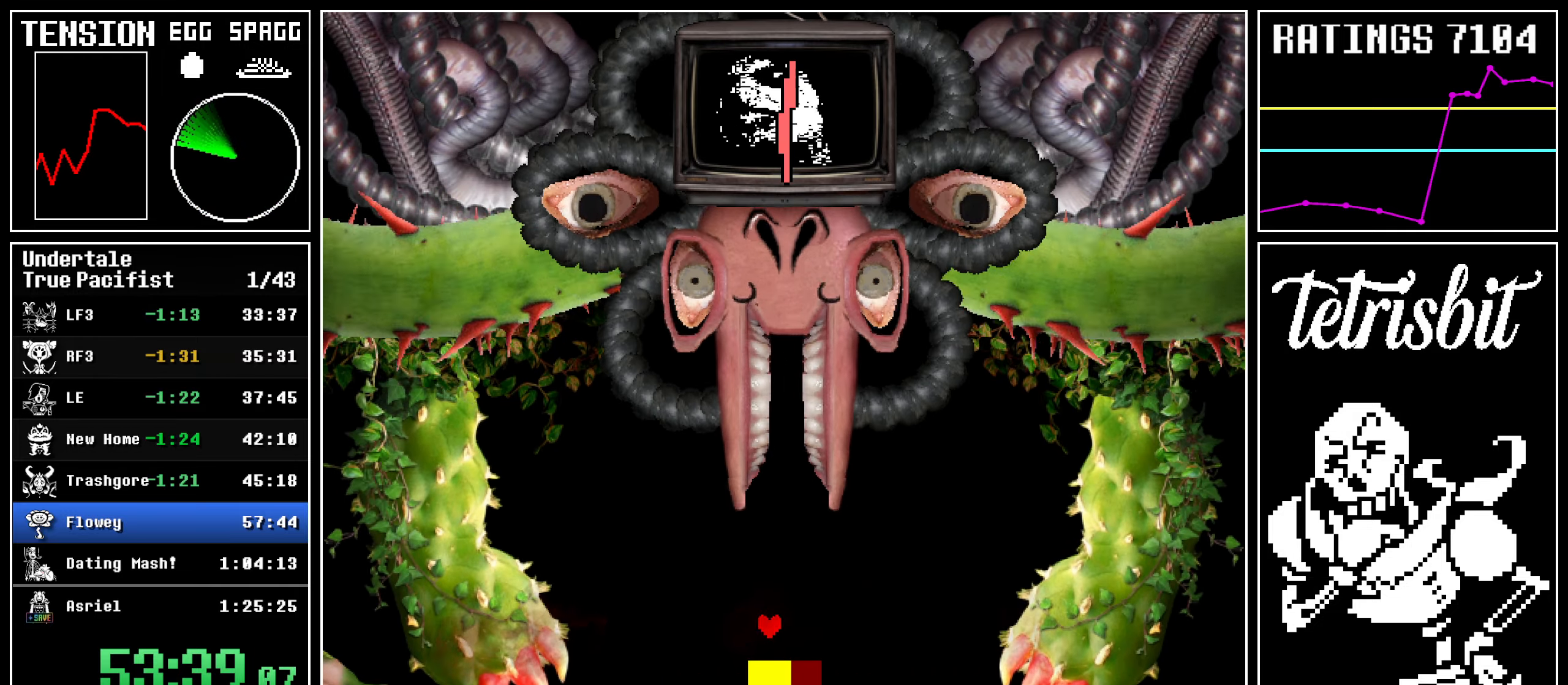
{"keys": [], "events": [[17, "return", "up"], [34, "left", "up"]]}
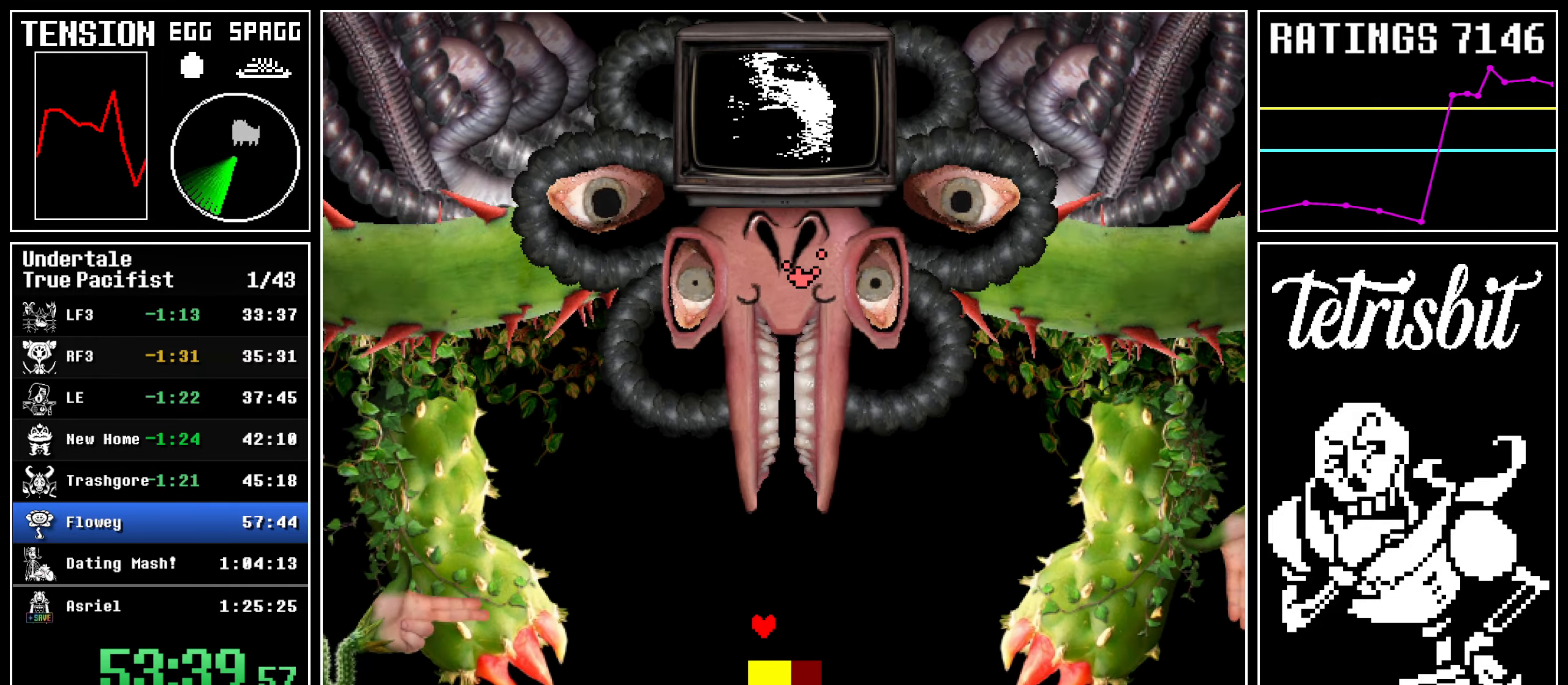
{"keys": [], "events": [[367, "down", "down"], [500, "down", "up"]]}
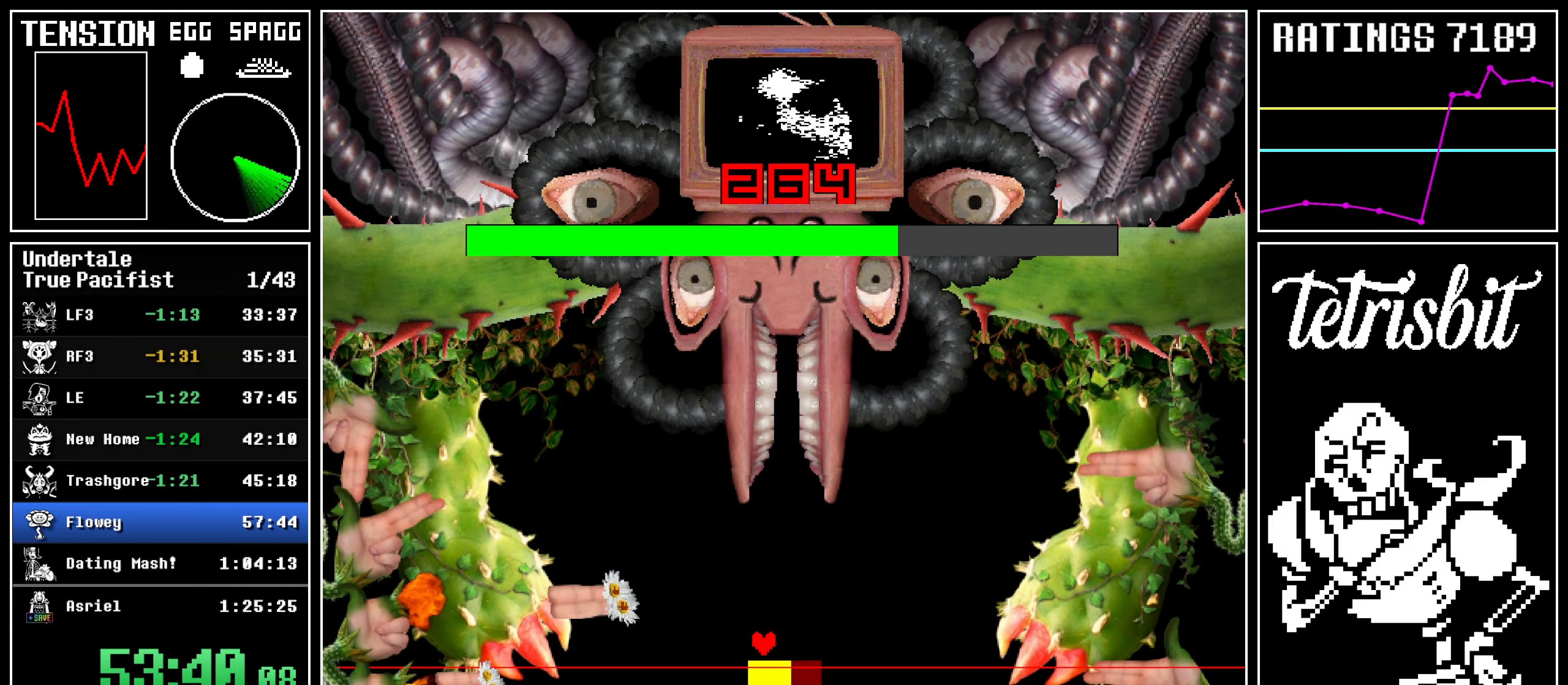
{"keys": ["up"], "events": [[417, "up", "down"]]}
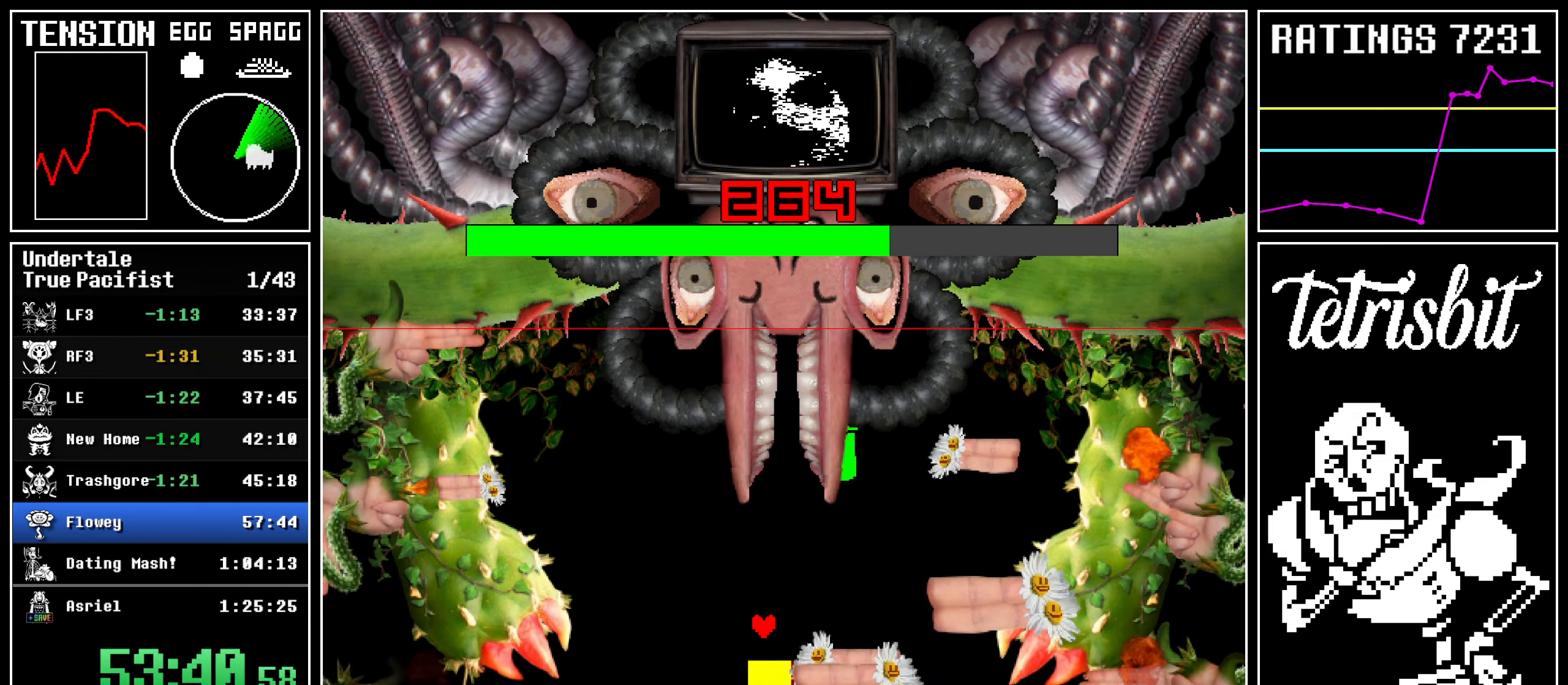
{"keys": ["return"], "events": [[100, "up", "up"], [284, "return", "down"], [350, "return", "up"], [350, "z", "down"], [384, "z", "up"], [484, "return", "down"]]}
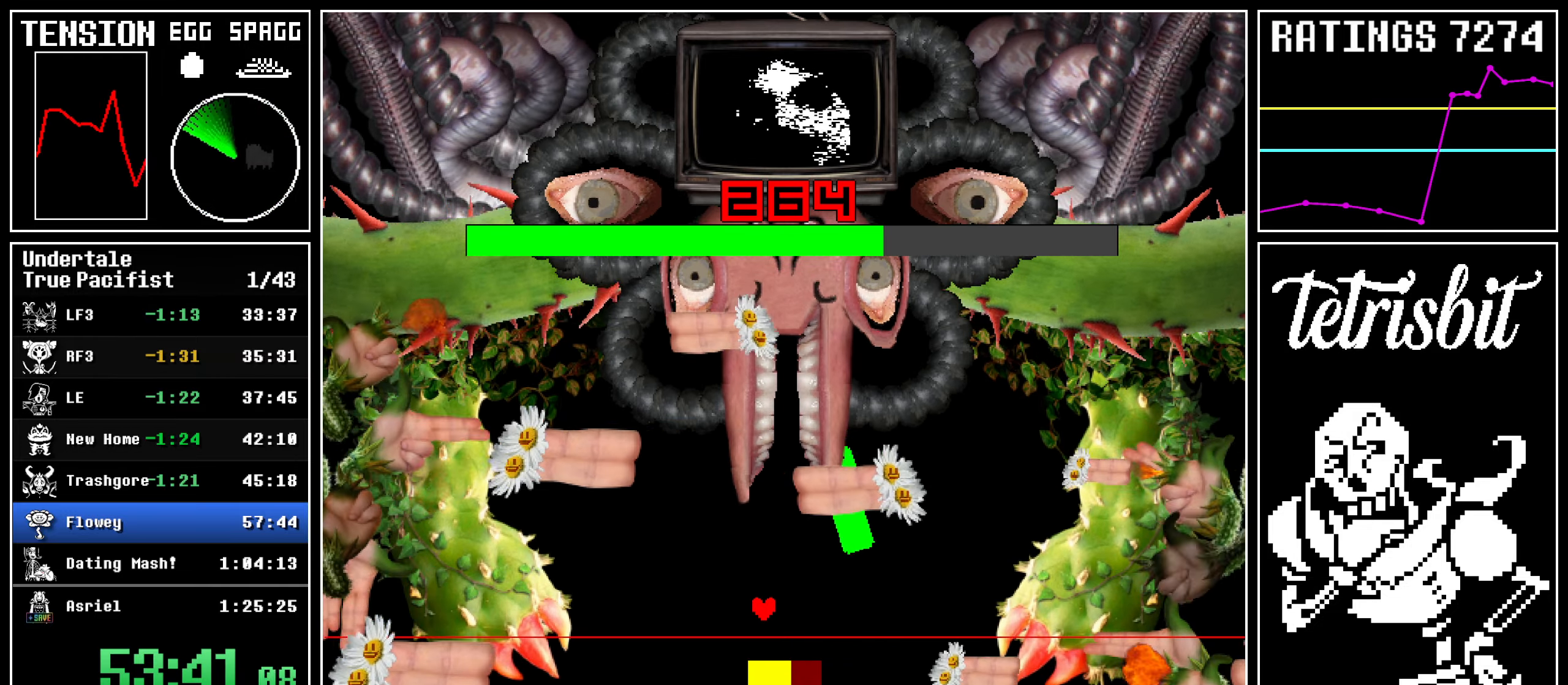
{"keys": ["right", "z"], "events": [[17, "z", "down"], [34, "return", "up"], [67, "z", "up"], [117, "return", "down"], [150, "z", "down"], [167, "return", "up"], [200, "z", "up"], [267, "return", "down"], [267, "right", "down"], [300, "return", "up"], [300, "z", "down"], [367, "z", "up"], [434, "z", "down"]]}
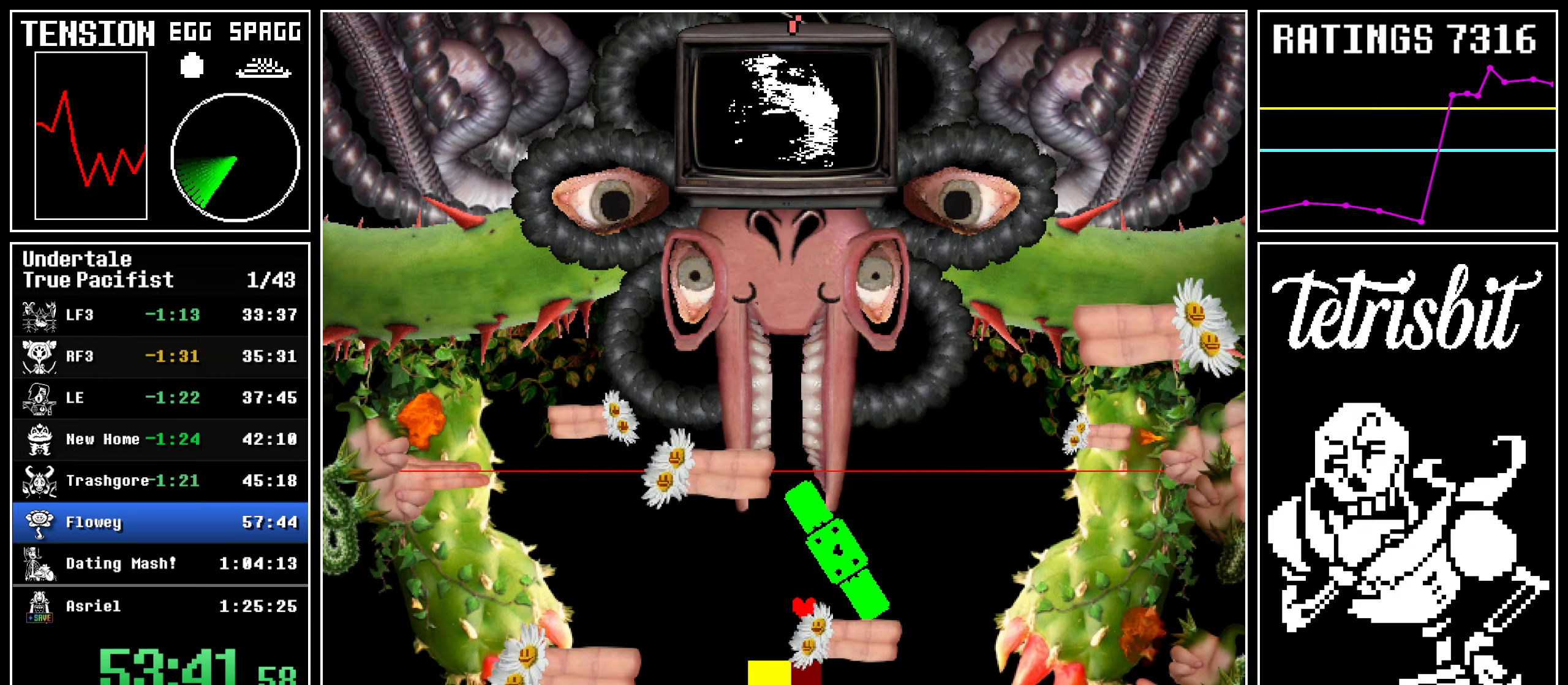
{"keys": [], "events": [[17, "z", "up"], [34, "right", "up"], [84, "z", "down"], [150, "z", "up"]]}
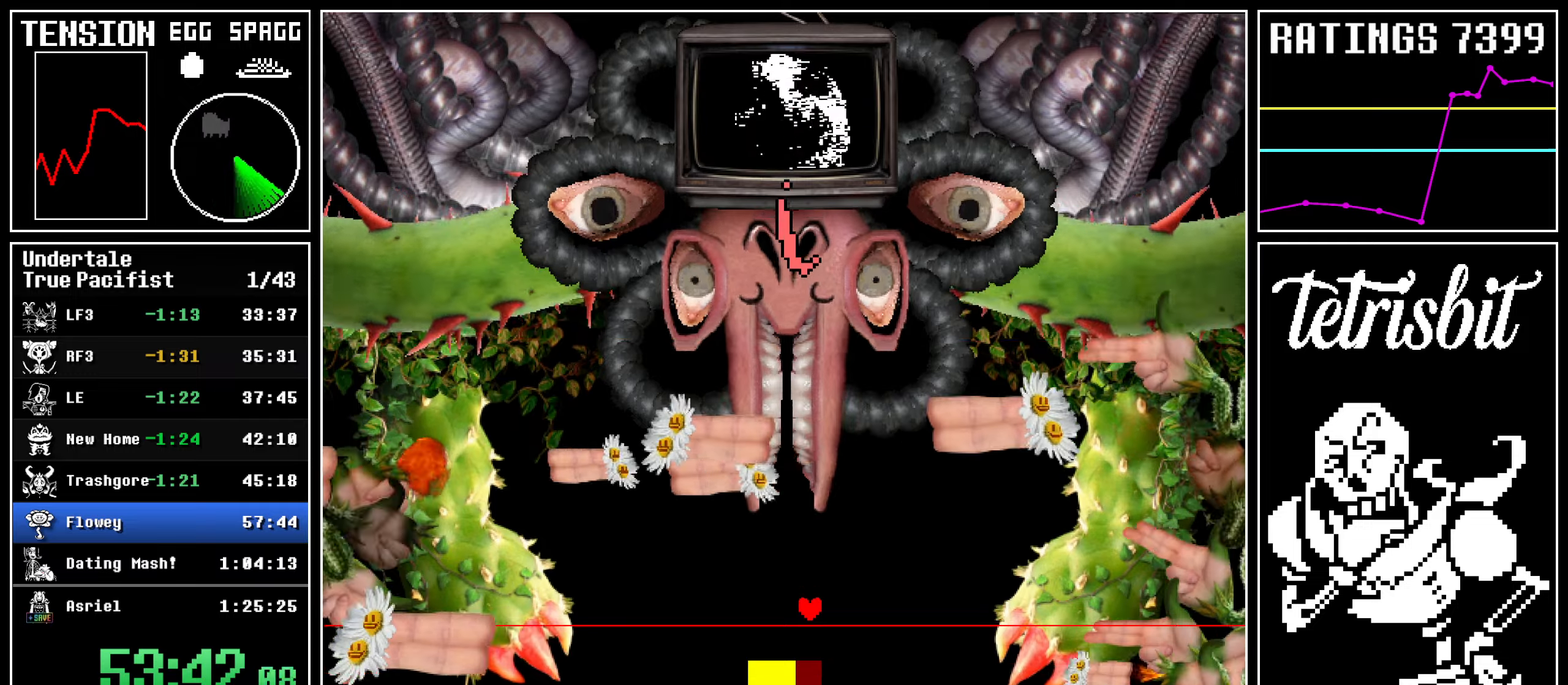
{"keys": [], "events": [[184, "left", "down"], [200, "up", "down"], [250, "left", "up"], [350, "up", "up"]]}
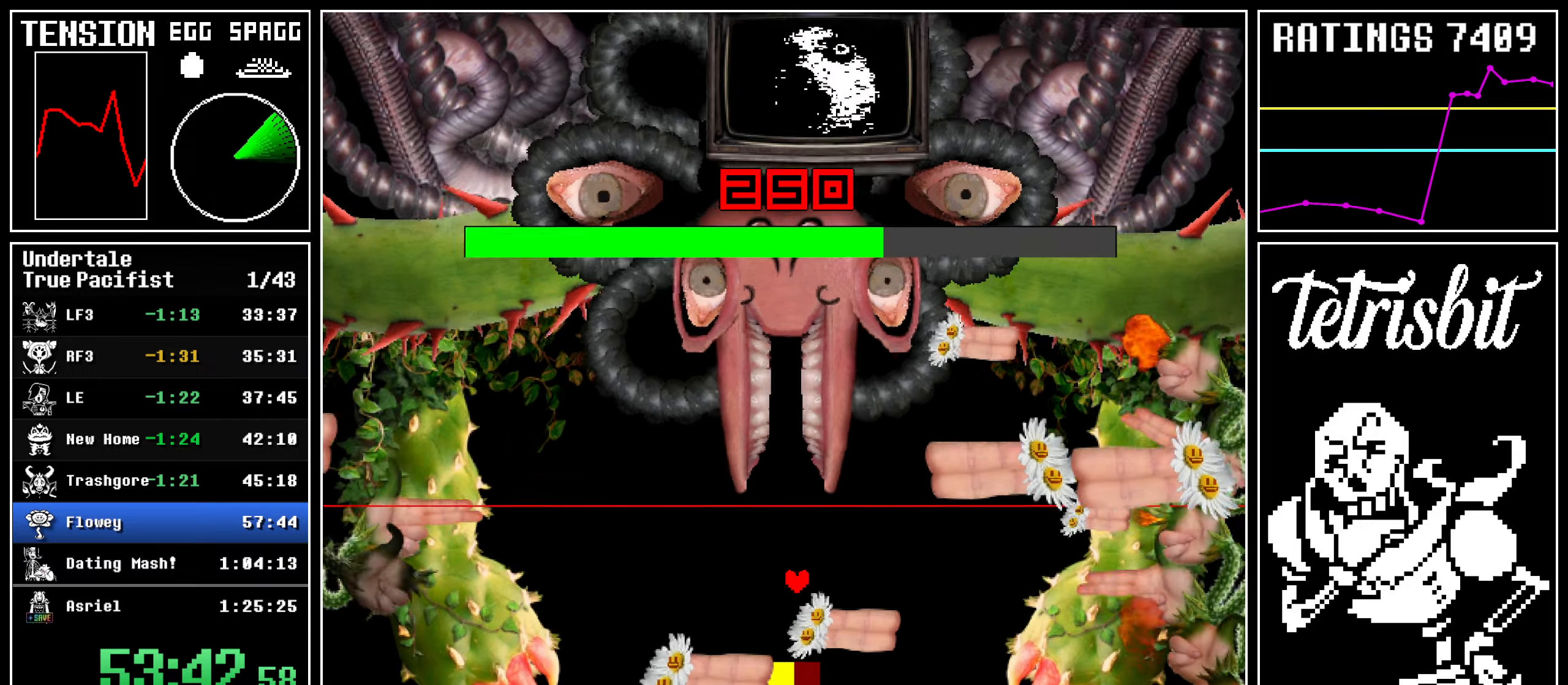
{"keys": ["down"], "events": [[250, "down", "down"]]}